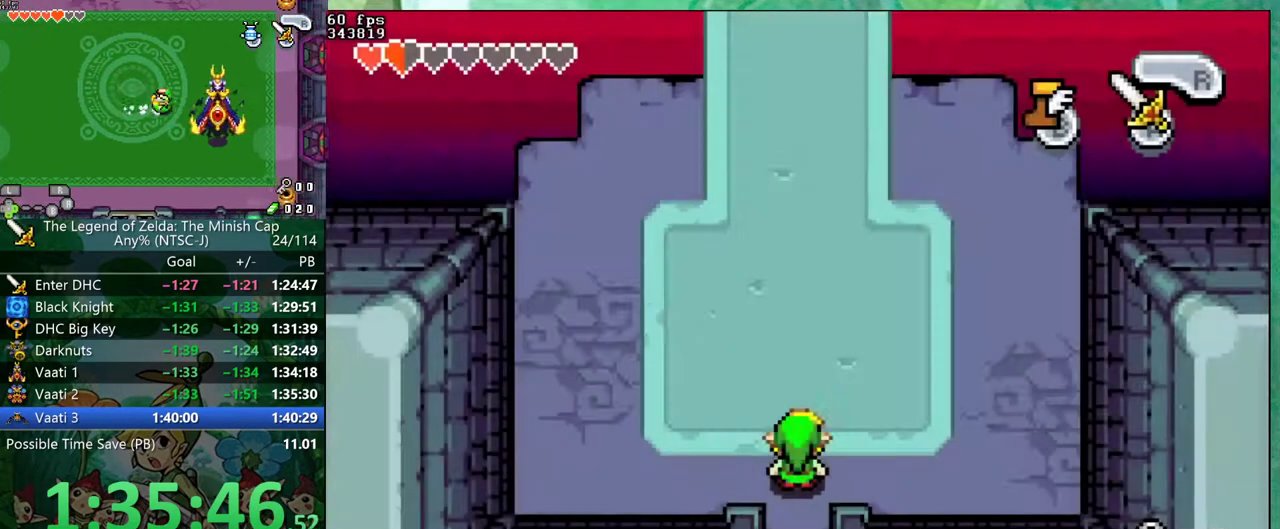
Gameplay with a controller (Nintendo layout); each line is a JSON object with the inputs held at the frame after it (dt_ms = milliseconds from this image to that frame). "events" lists button and stick changes between this image and that frame as [ms after this image, input, new state], when the widget could be followed in between. Not read: L3 R3.
{"dt_ms": 500, "buttons": ["B"], "events": [[117, "B", "down"], [483, "DPAD_UP", "up"]]}
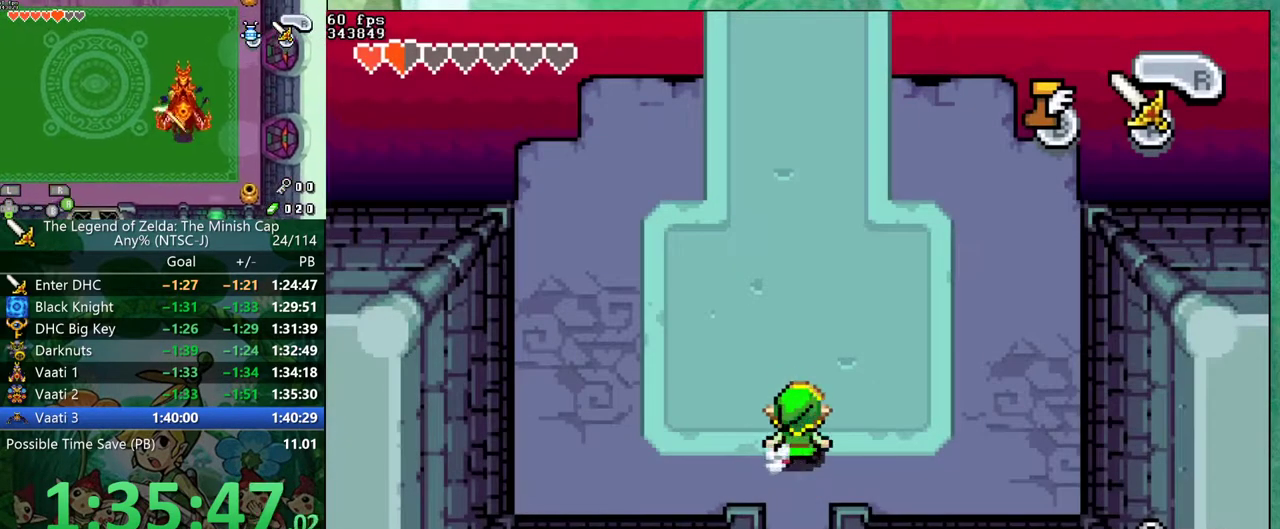
{"dt_ms": 500, "buttons": ["B"], "events": []}
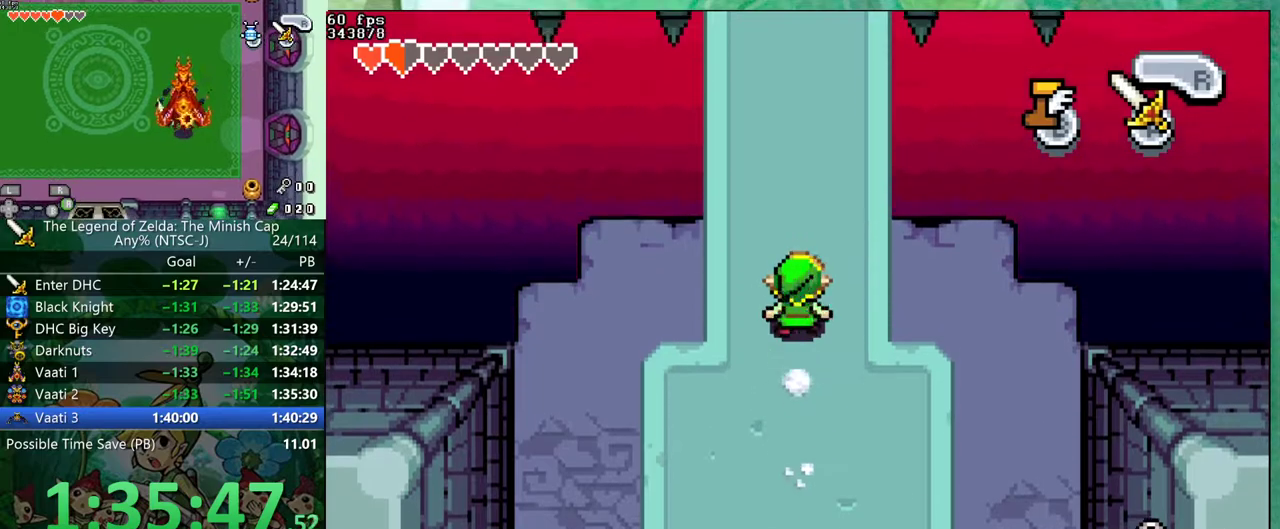
{"dt_ms": 500, "buttons": ["B"], "events": []}
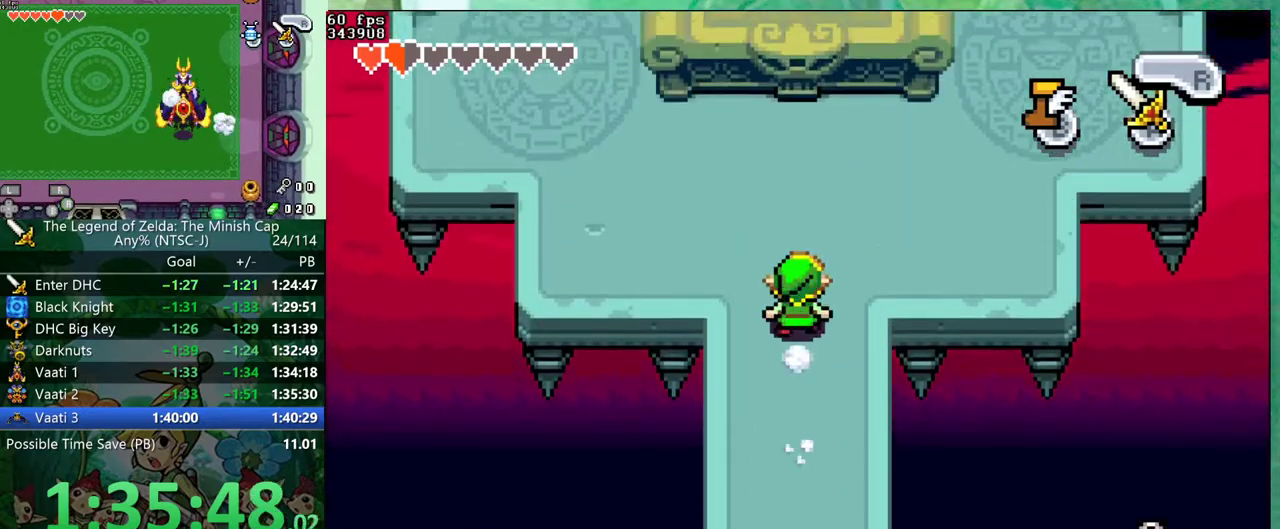
{"dt_ms": 500, "buttons": ["B", "DPAD_UP", "DPAD_RIGHT"], "events": [[500, "DPAD_RIGHT", "down"], [500, "DPAD_UP", "down"]]}
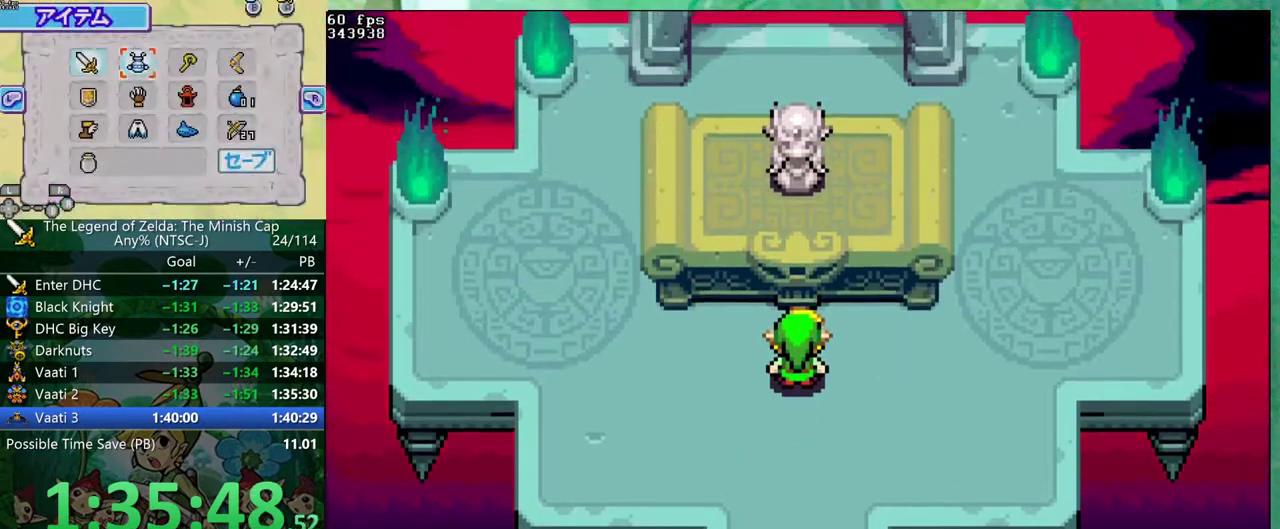
{"dt_ms": 500, "buttons": ["B", "DPAD_RIGHT"], "events": [[50, "DPAD_UP", "up"], [167, "DPAD_RIGHT", "up"], [233, "DPAD_RIGHT", "down"], [250, "DPAD_UP", "down"], [283, "DPAD_RIGHT", "up"], [300, "DPAD_UP", "up"], [333, "DPAD_DOWN", "down"], [383, "DPAD_DOWN", "up"], [383, "DPAD_UP", "down"], [433, "DPAD_UP", "up"], [450, "DPAD_DOWN", "down"], [500, "DPAD_DOWN", "up"], [500, "DPAD_RIGHT", "down"]]}
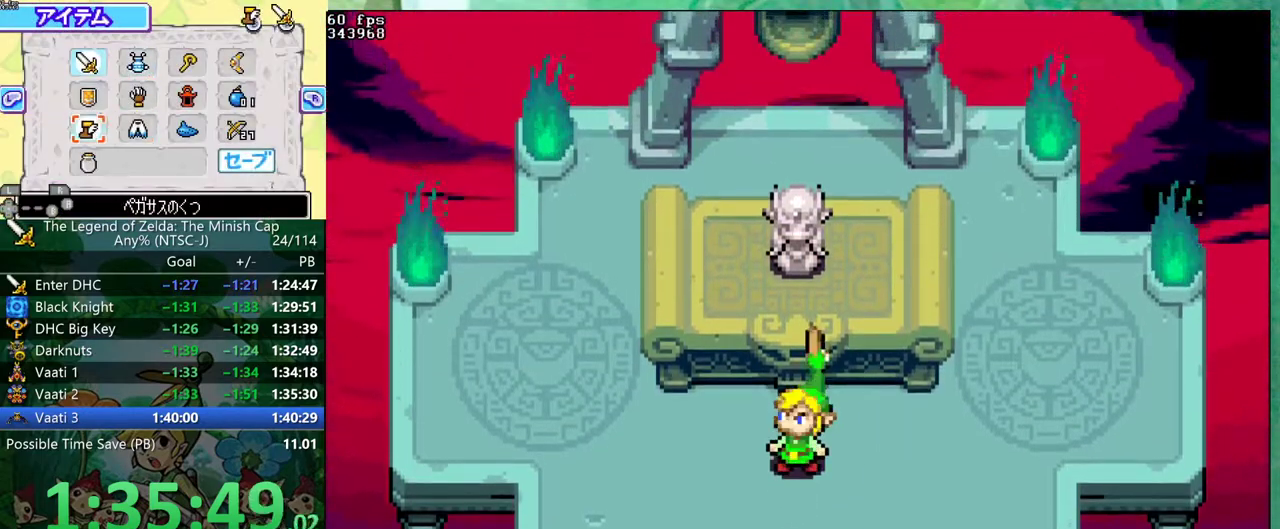
{"dt_ms": 500, "buttons": ["B", "DPAD_UP", "DPAD_RIGHT"]}
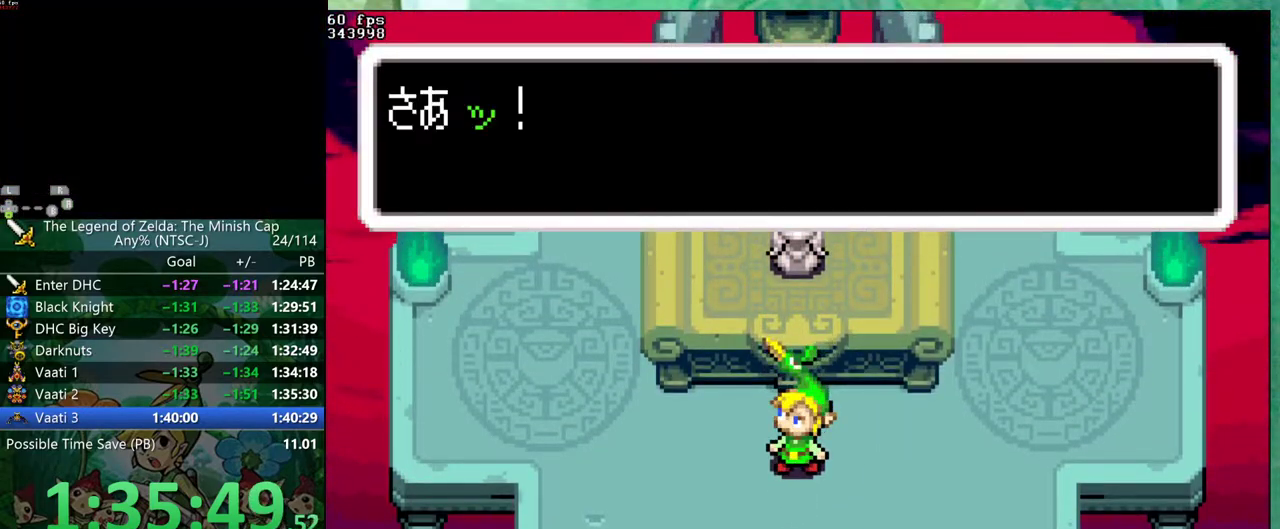
{"dt_ms": 500, "buttons": ["B", "DPAD_UP", "DPAD_RIGHT"]}
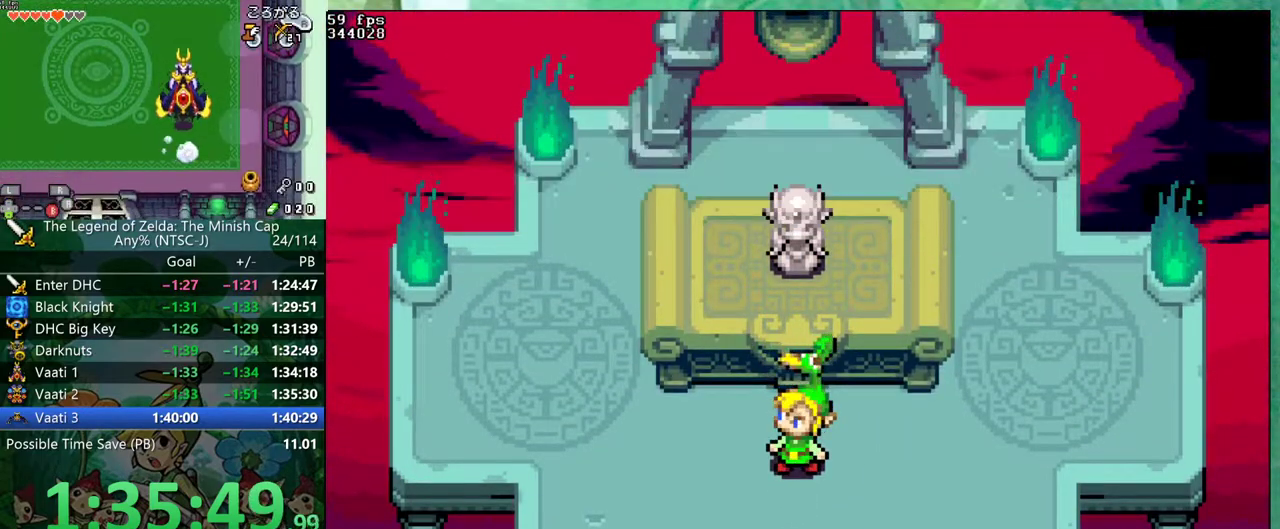
{"dt_ms": 500, "buttons": ["A"], "events": [[17, "DPAD_RIGHT", "up"], [83, "B", "up"], [150, "DPAD_UP", "up"], [200, "A", "down"]]}
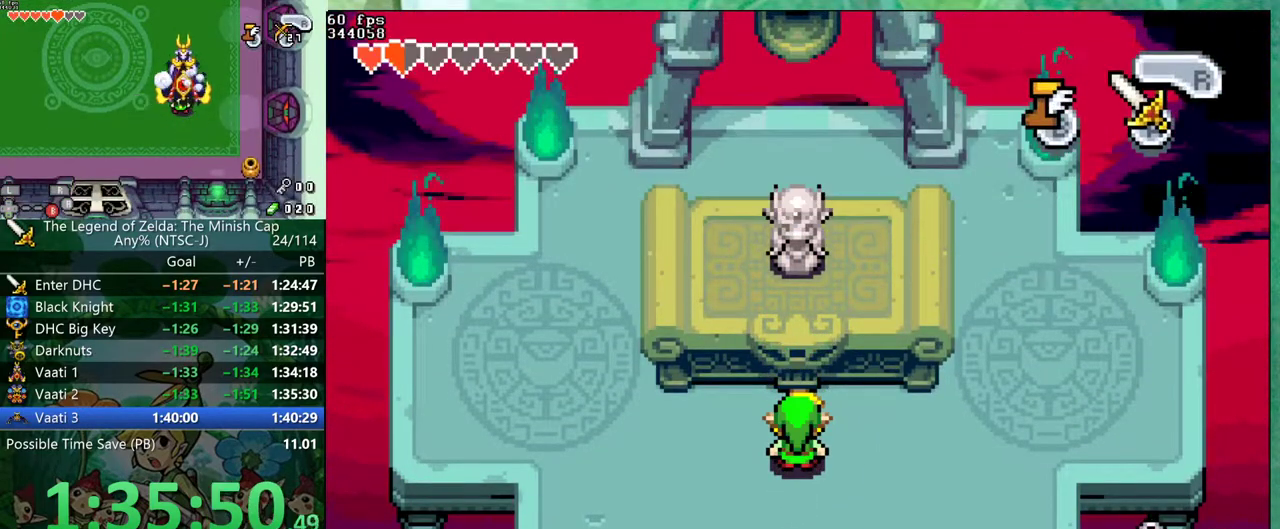
{"dt_ms": 500, "buttons": ["A", "DPAD_DOWN"], "events": [[67, "A", "up"], [150, "A", "down"], [417, "DPAD_DOWN", "down"]]}
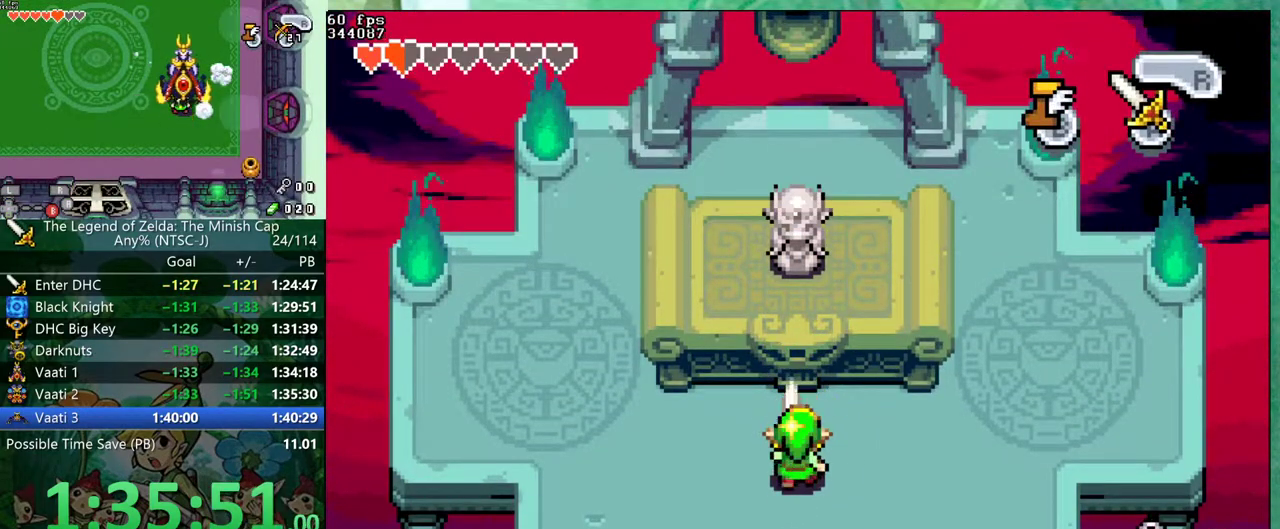
{"dt_ms": 1000, "buttons": ["A"], "events": [[17, "DPAD_DOWN", "up"]]}
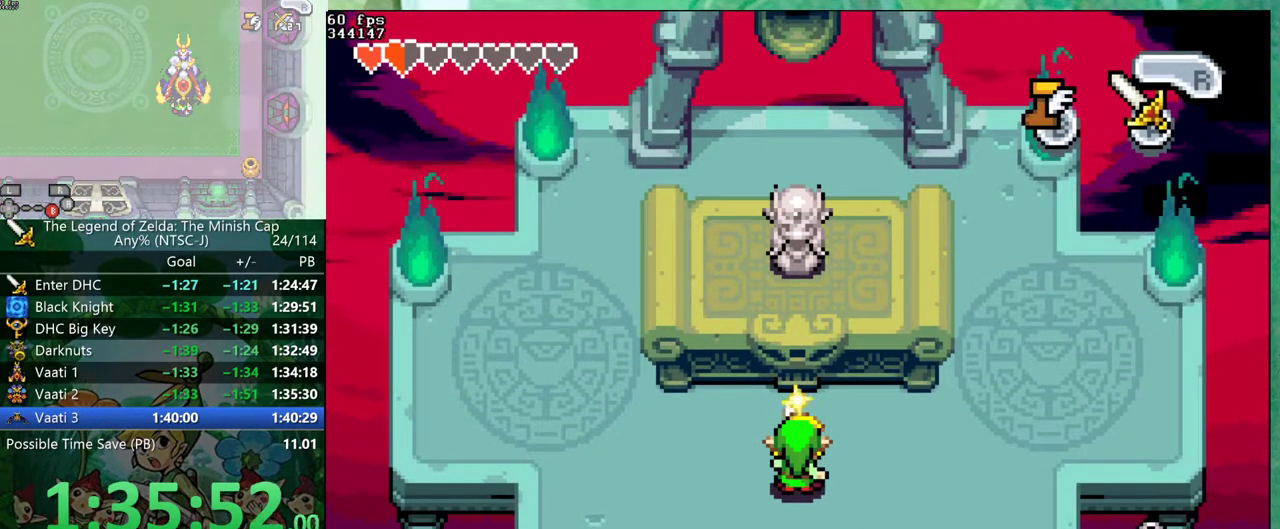
{"dt_ms": 500, "buttons": [], "events": [[483, "A", "up"]]}